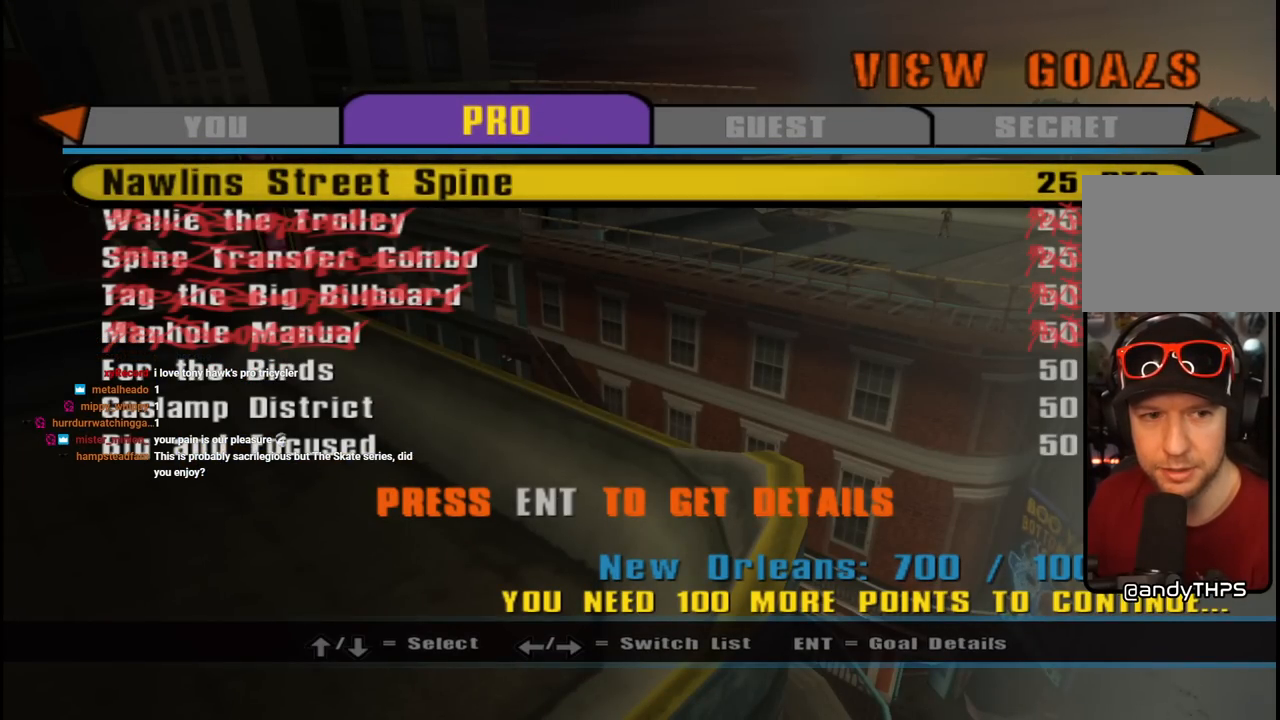
Gameplay with a controller (PlayStation layout); each line is a JSON object with the inputs held at the frame after it. "events" lists button and stick changes between this image and that frame as [ms after this image, input, new state], when the widget could be followed in between. Not read: L1.
{"buttons": ["DPAD_DOWN"], "left_stick": "center", "right_stick": "center", "events": [[333, "DPAD_DOWN", "down"], [417, "DPAD_DOWN", "up"], [483, "DPAD_DOWN", "down"]]}
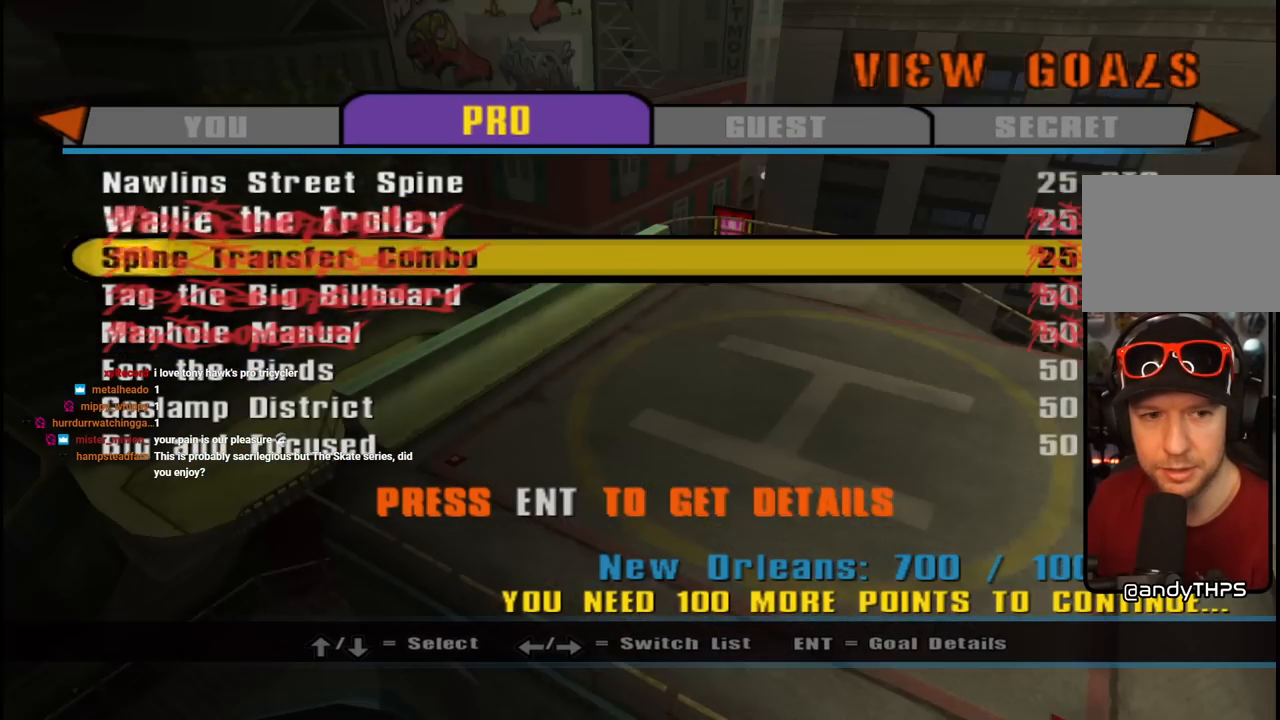
{"buttons": [], "left_stick": "center", "right_stick": "center", "events": [[83, "DPAD_DOWN", "up"], [133, "DPAD_DOWN", "down"], [233, "DPAD_DOWN", "up"], [267, "DPAD_DOWN", "down"], [350, "DPAD_DOWN", "up"], [400, "DPAD_DOWN", "down"], [500, "DPAD_DOWN", "up"]]}
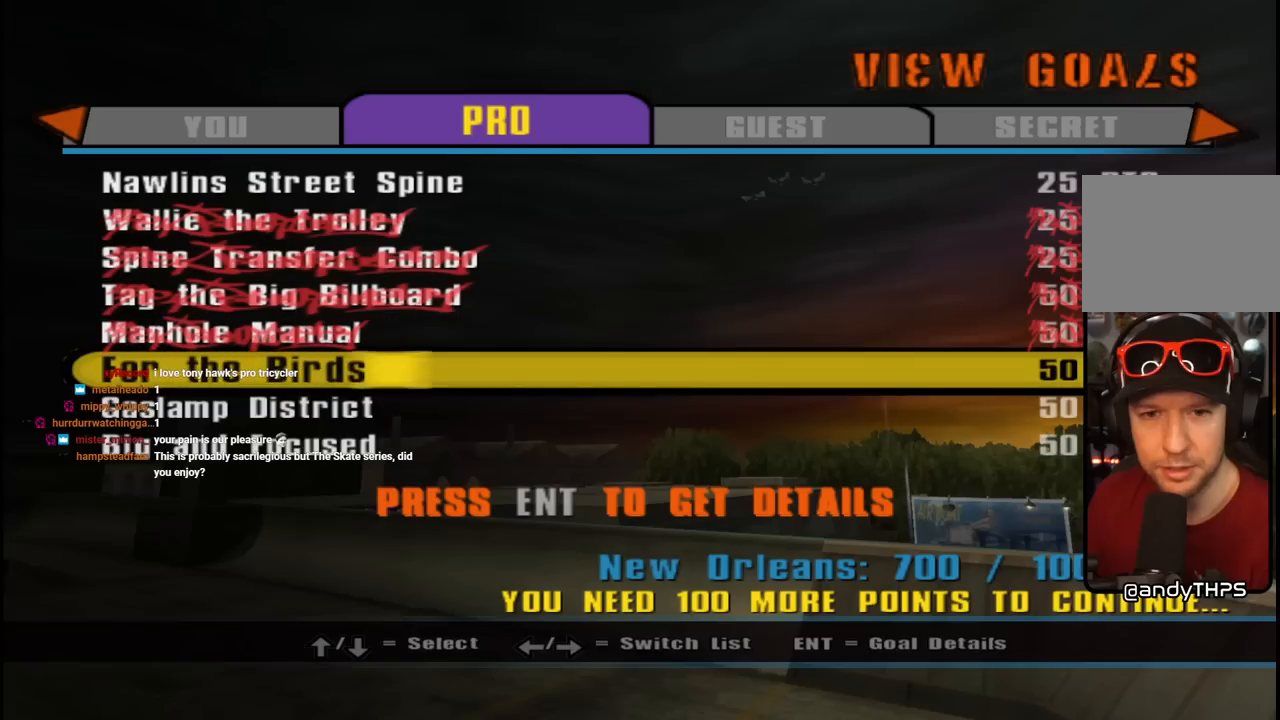
{"buttons": [], "left_stick": "center", "right_stick": "center", "events": []}
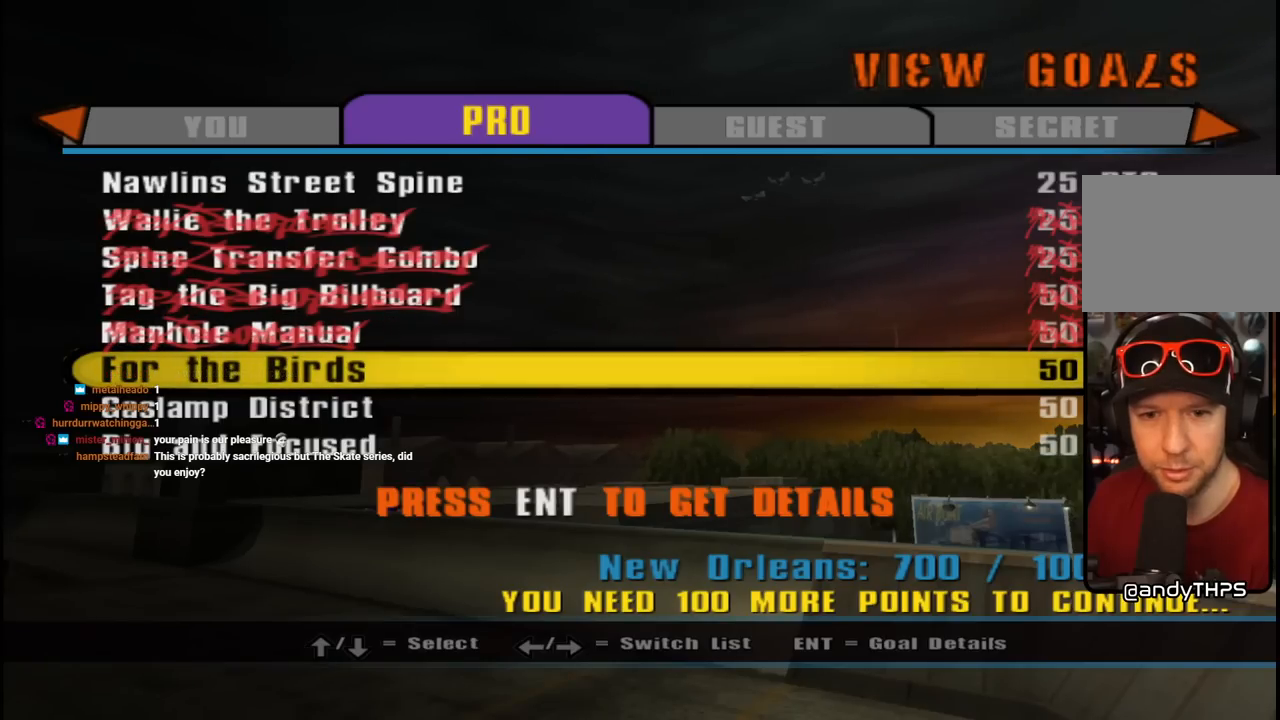
{"buttons": ["CROSS"], "left_stick": "center", "right_stick": "center", "events": [[400, "CROSS", "down"]]}
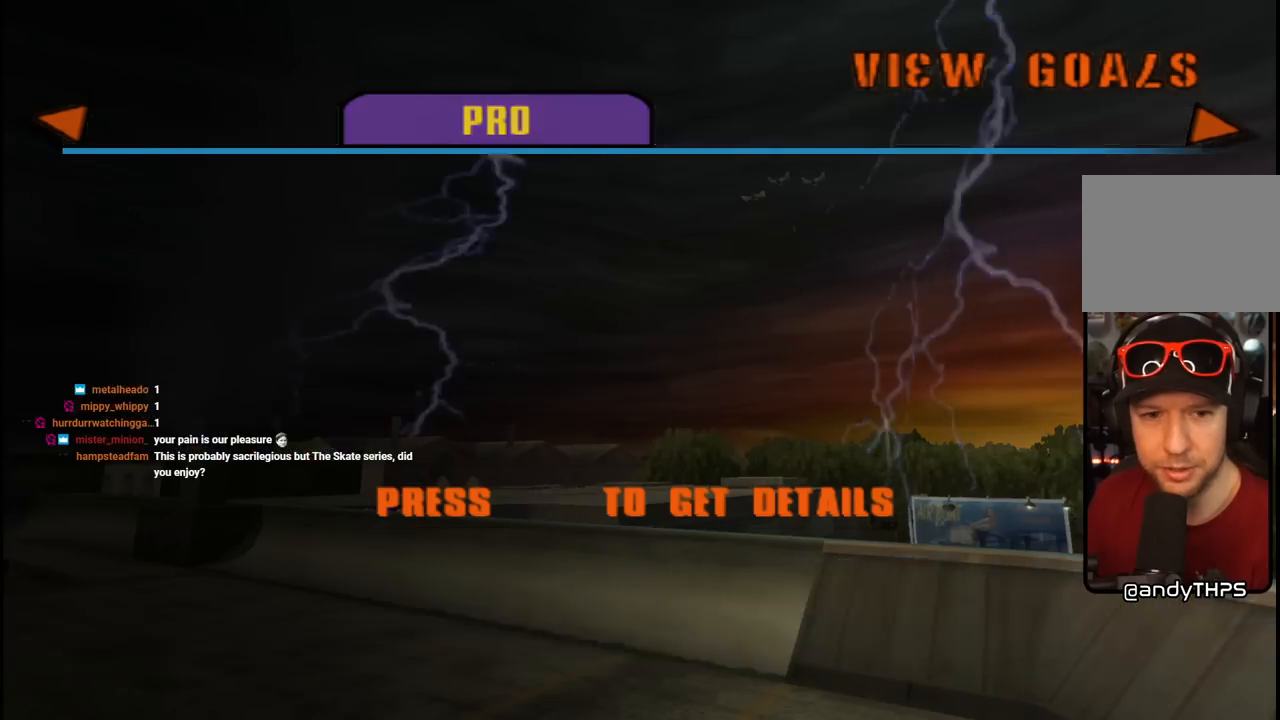
{"buttons": [], "left_stick": "center", "right_stick": "center", "events": [[33, "CROSS", "up"]]}
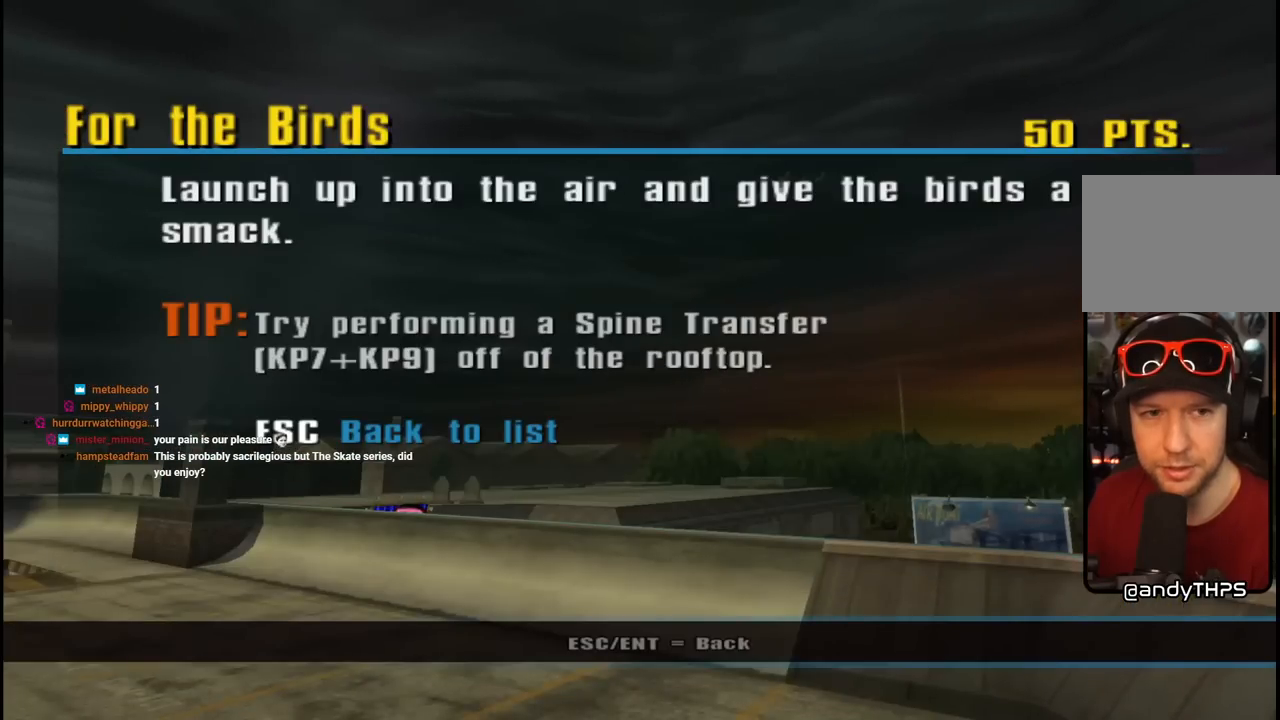
{"buttons": [], "left_stick": "center", "right_stick": "center", "events": []}
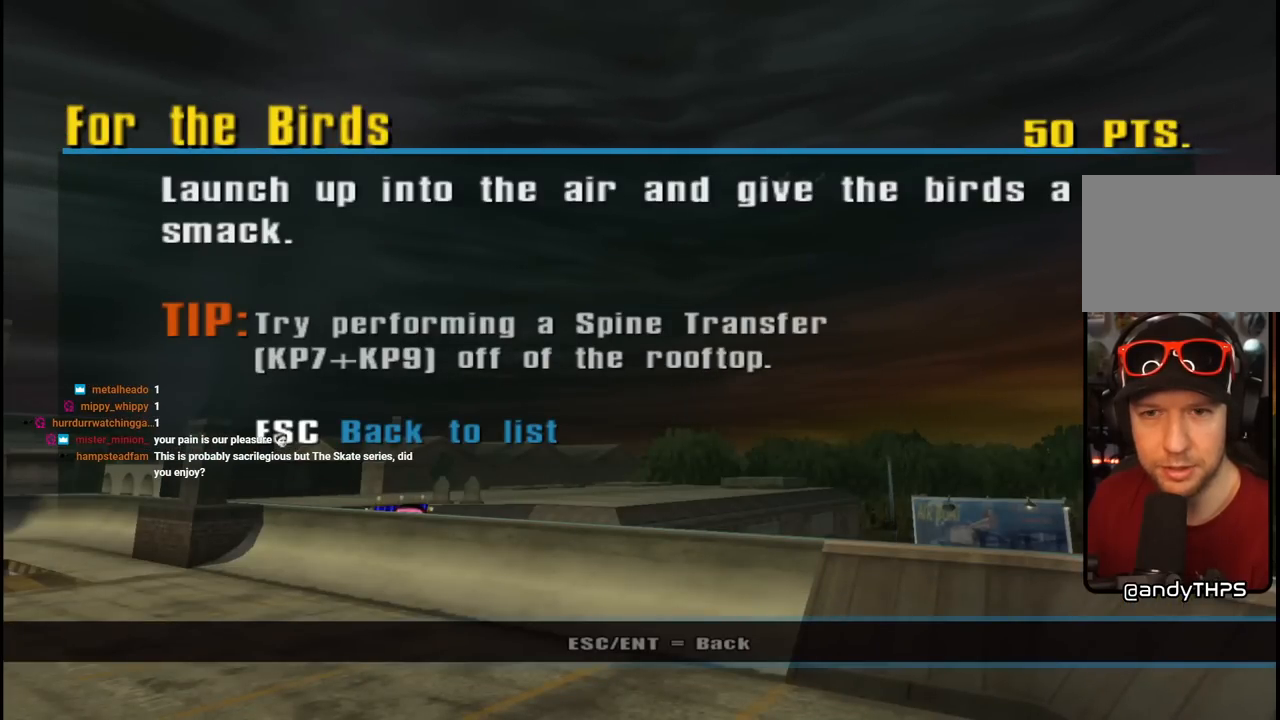
{"buttons": [], "left_stick": "center", "right_stick": "center", "events": []}
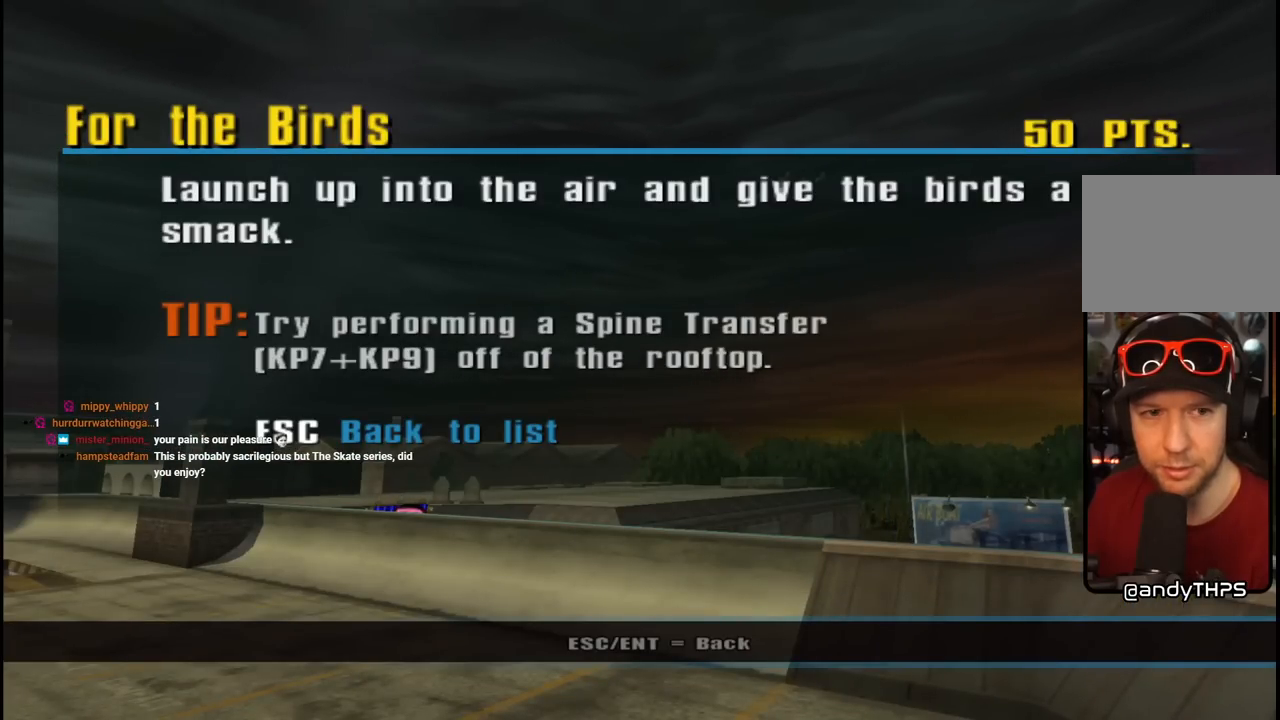
{"buttons": [], "left_stick": "center", "right_stick": "center", "events": []}
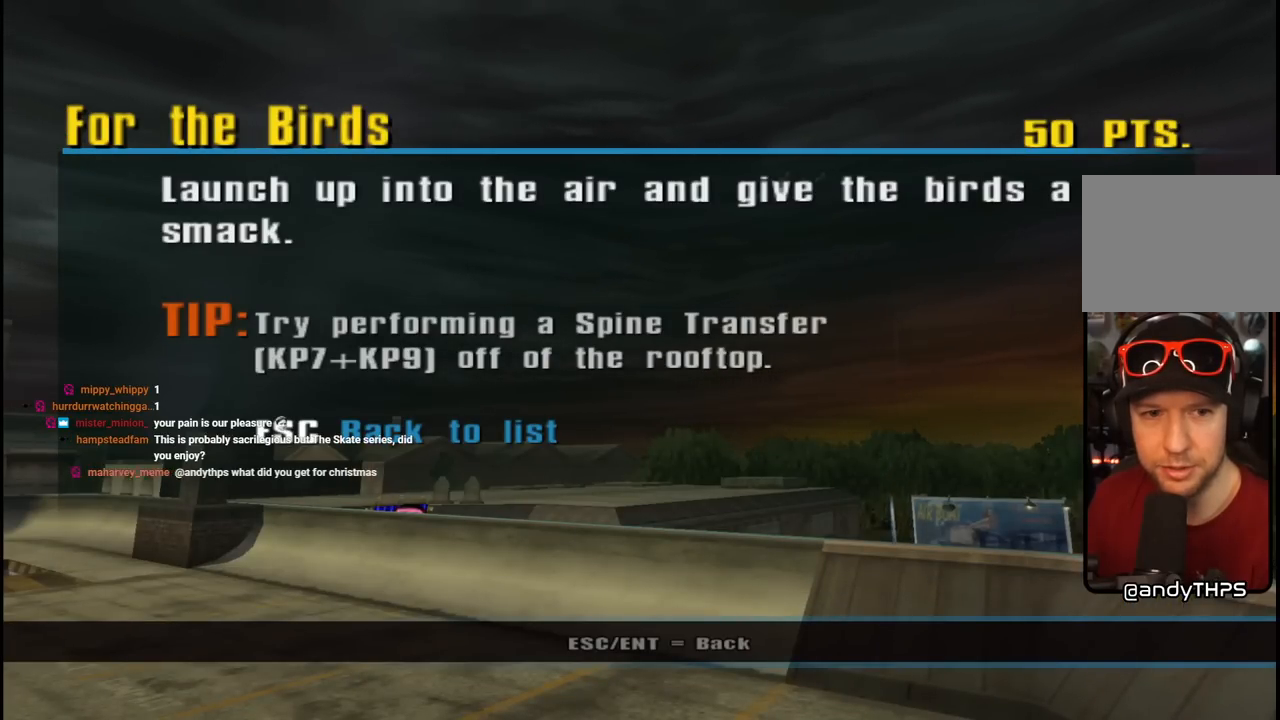
{"buttons": [], "left_stick": "center", "right_stick": "center", "events": []}
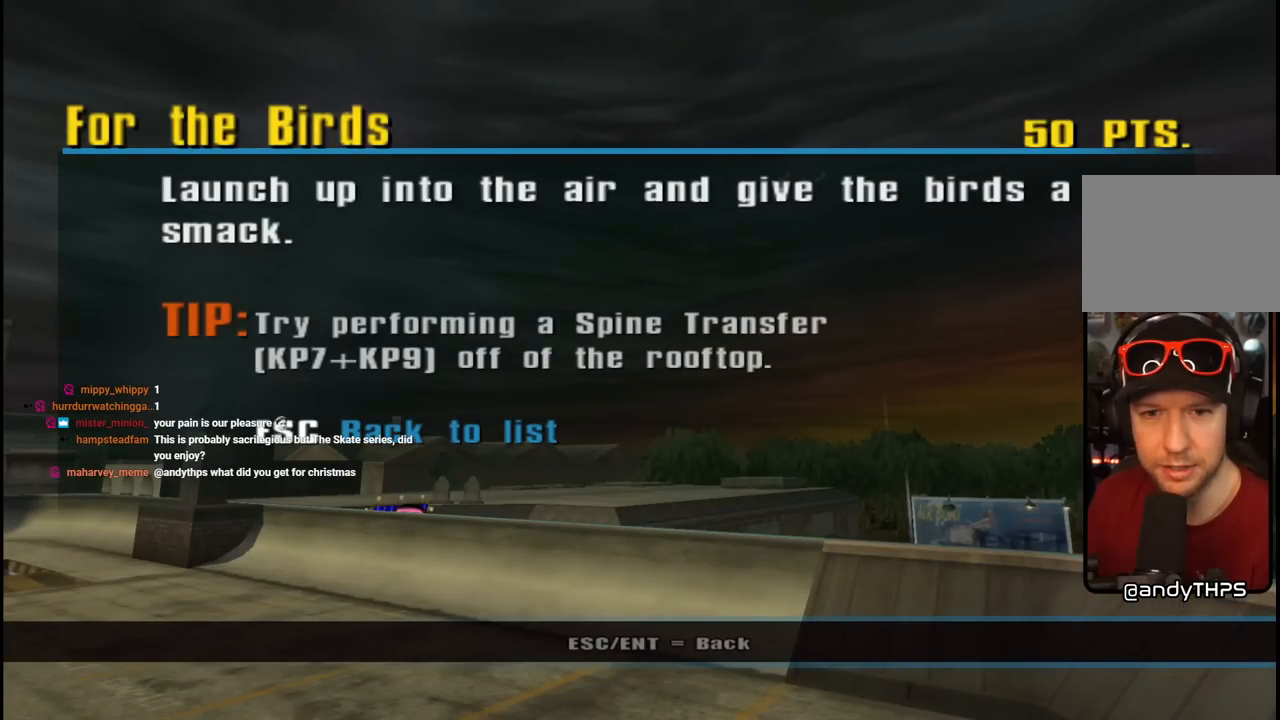
{"buttons": ["CIRCLE"], "left_stick": "center", "right_stick": "center", "events": [[450, "CIRCLE", "down"]]}
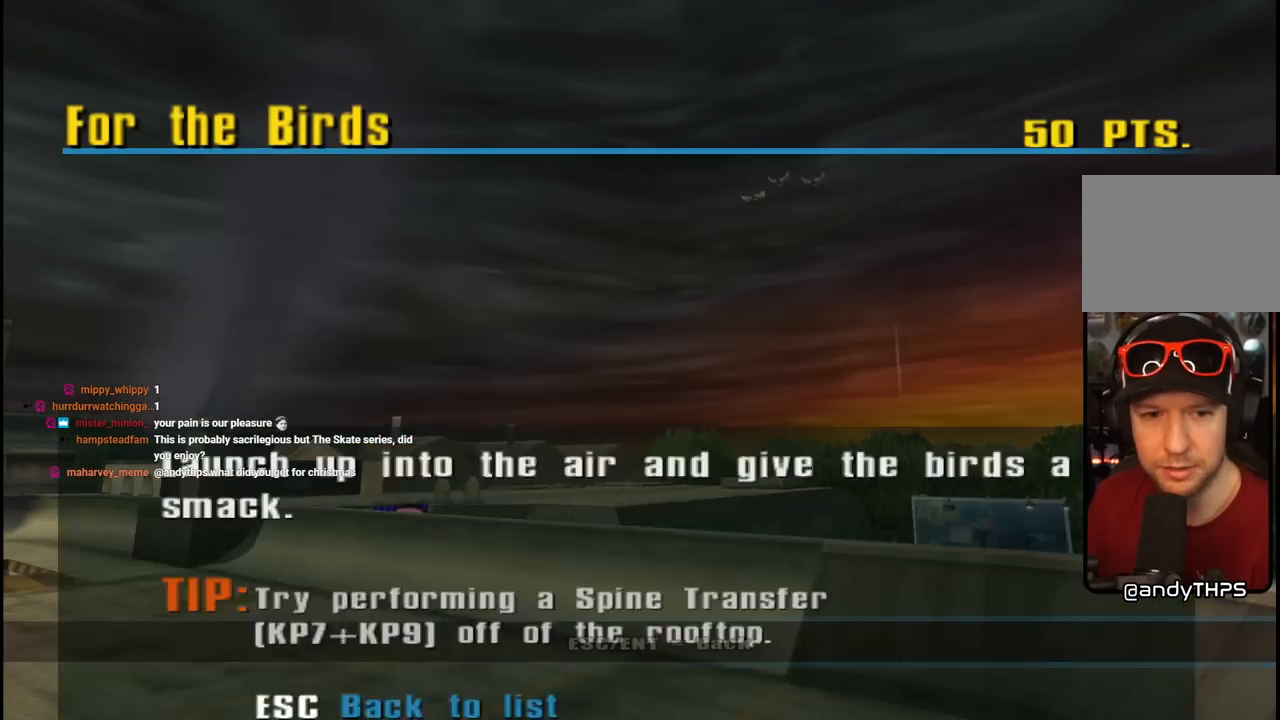
{"buttons": ["CIRCLE"], "left_stick": "center", "right_stick": "center", "events": [[117, "CIRCLE", "up"], [417, "CIRCLE", "down"]]}
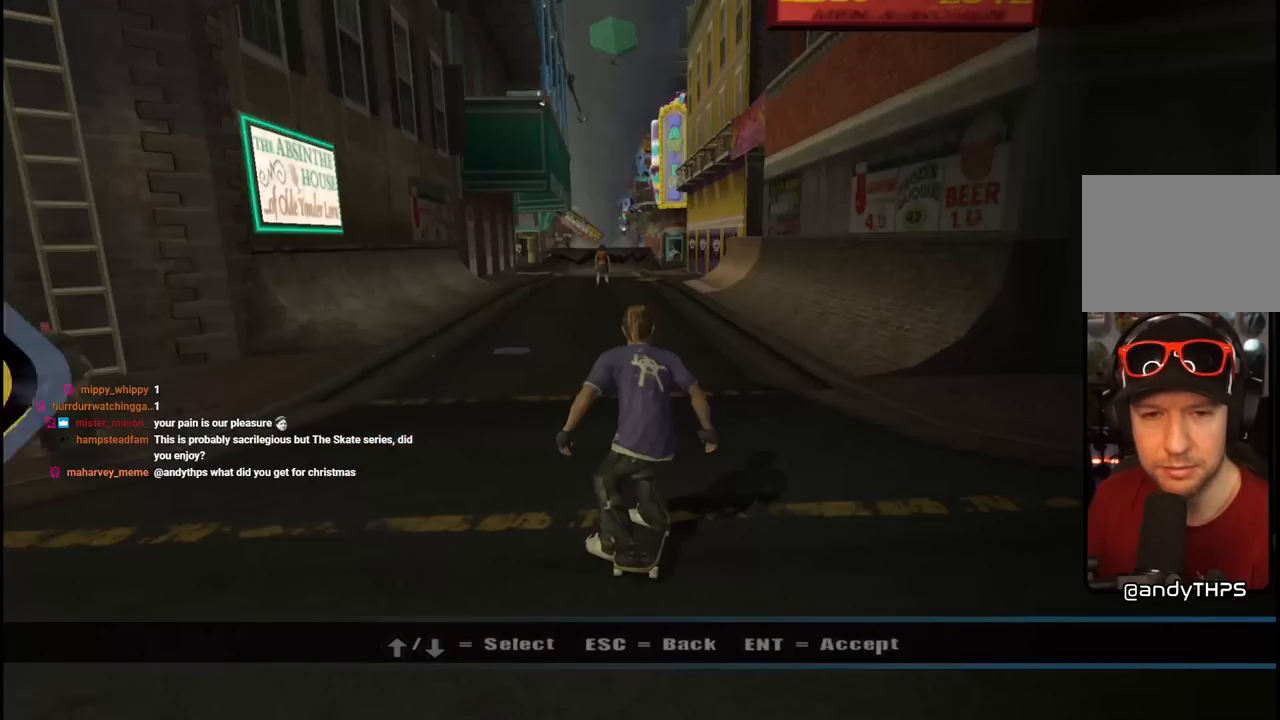
{"buttons": ["CIRCLE"], "left_stick": "center", "right_stick": "center", "events": [[67, "CIRCLE", "up"], [433, "CIRCLE", "down"]]}
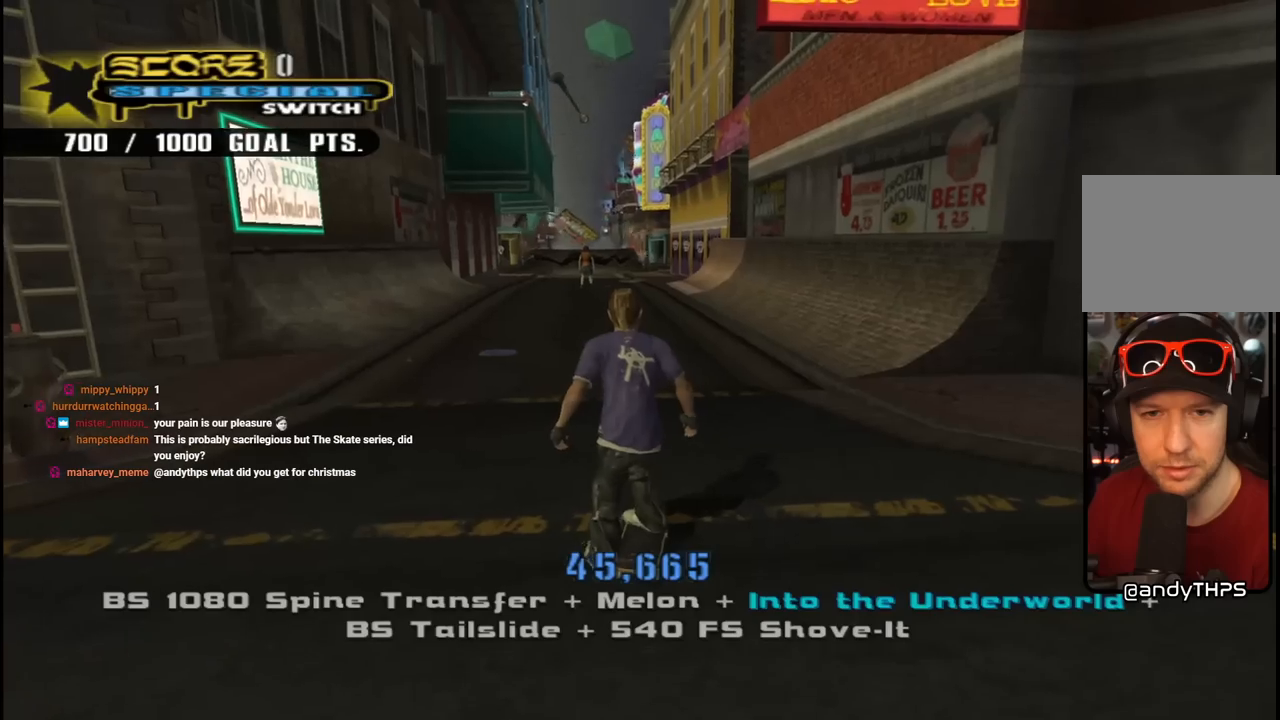
{"buttons": ["CROSS"], "left_stick": "center", "right_stick": "center", "events": [[50, "CIRCLE", "up"], [167, "DPAD_LEFT", "down"], [167, "DPAD_UP", "down"], [200, "CROSS", "down"], [333, "DPAD_UP", "up"], [367, "DPAD_UP", "down"], [417, "DPAD_UP", "up"], [467, "DPAD_LEFT", "up"]]}
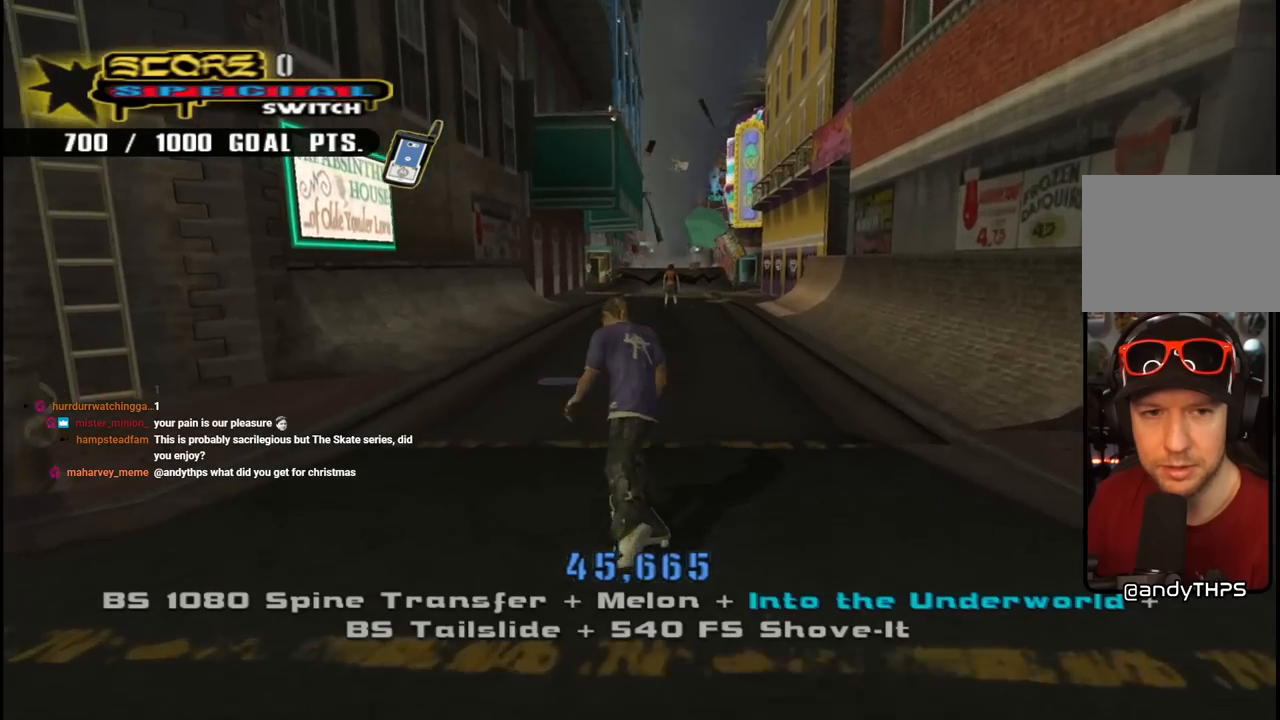
{"buttons": [], "left_stick": "center", "right_stick": "center", "events": [[83, "DPAD_LEFT", "down"], [150, "DPAD_DOWN", "down"], [450, "CROSS", "up"], [450, "DPAD_DOWN", "up"], [467, "DPAD_LEFT", "up"]]}
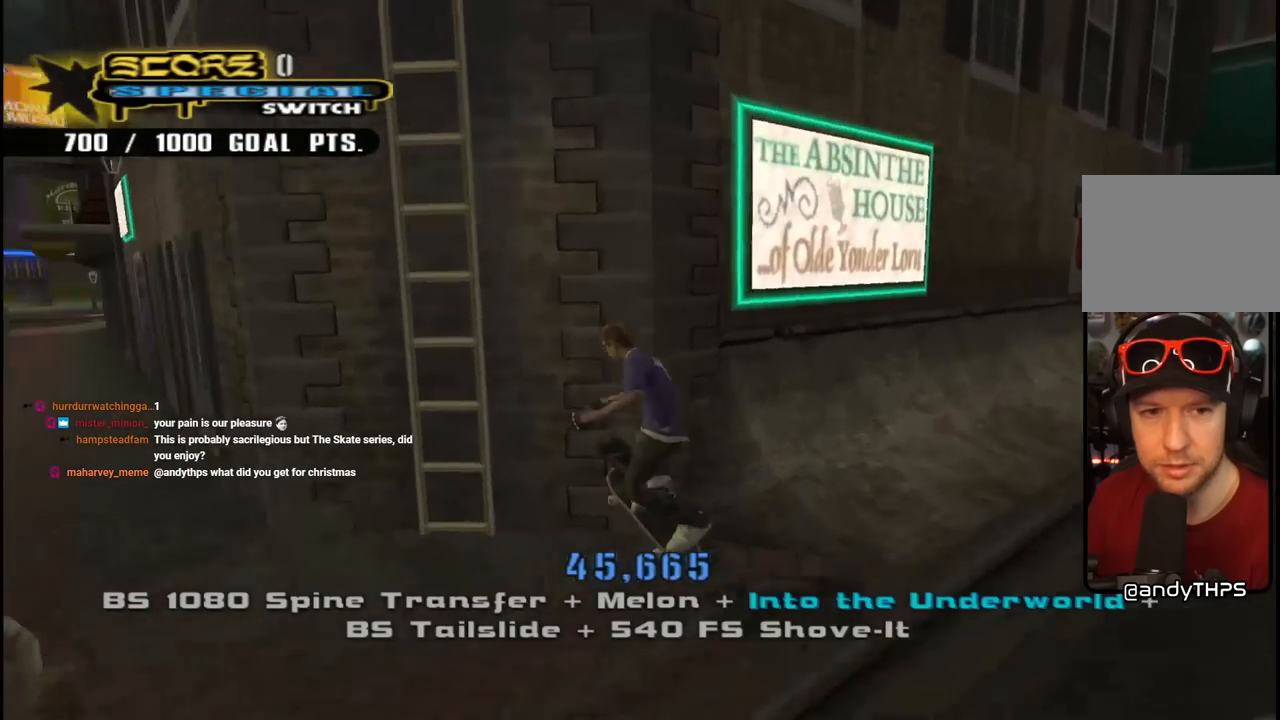
{"buttons": ["CROSS"], "left_stick": "center", "right_stick": "center", "events": [[83, "CROSS", "down"], [167, "DPAD_LEFT", "down"], [317, "DPAD_LEFT", "up"]]}
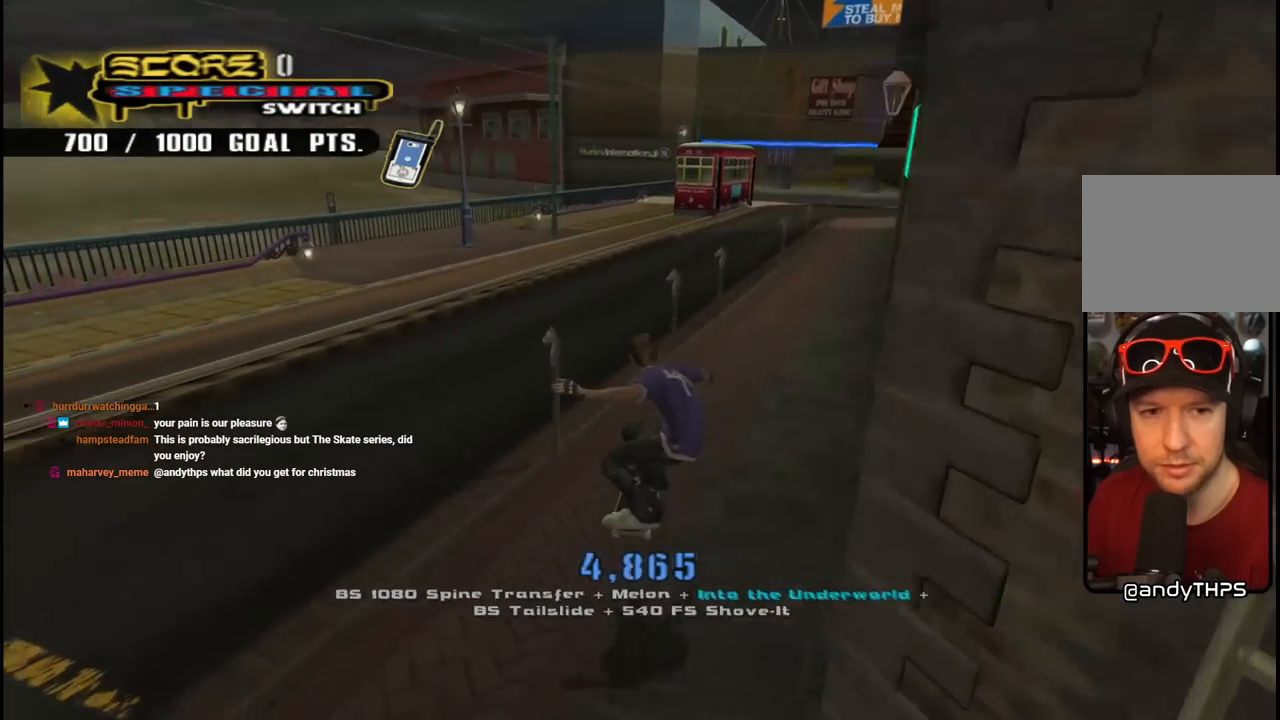
{"buttons": ["CROSS", "DPAD_UP"], "left_stick": "center", "right_stick": "center", "events": [[483, "DPAD_UP", "down"]]}
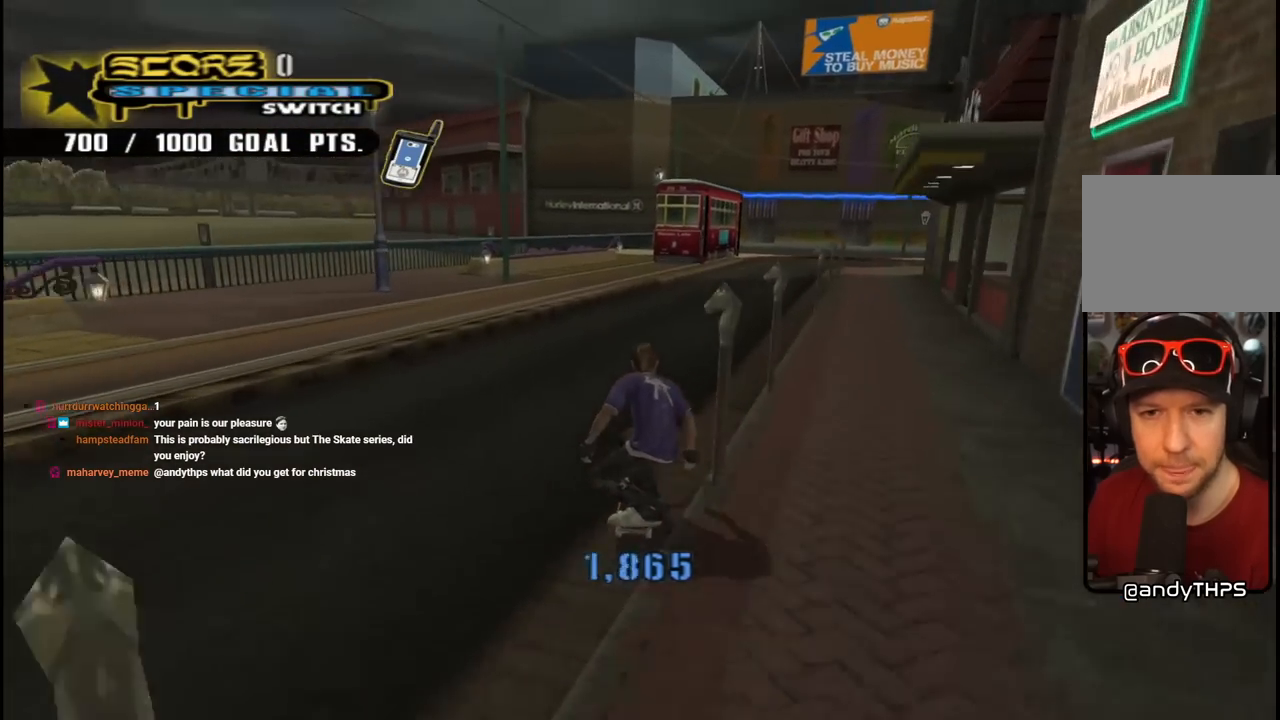
{"buttons": ["TRIANGLE"], "left_stick": "center", "right_stick": "center", "events": [[17, "CROSS", "up"], [33, "DPAD_RIGHT", "down"], [33, "TRIANGLE", "down"], [67, "DPAD_UP", "up"], [150, "DPAD_RIGHT", "up"]]}
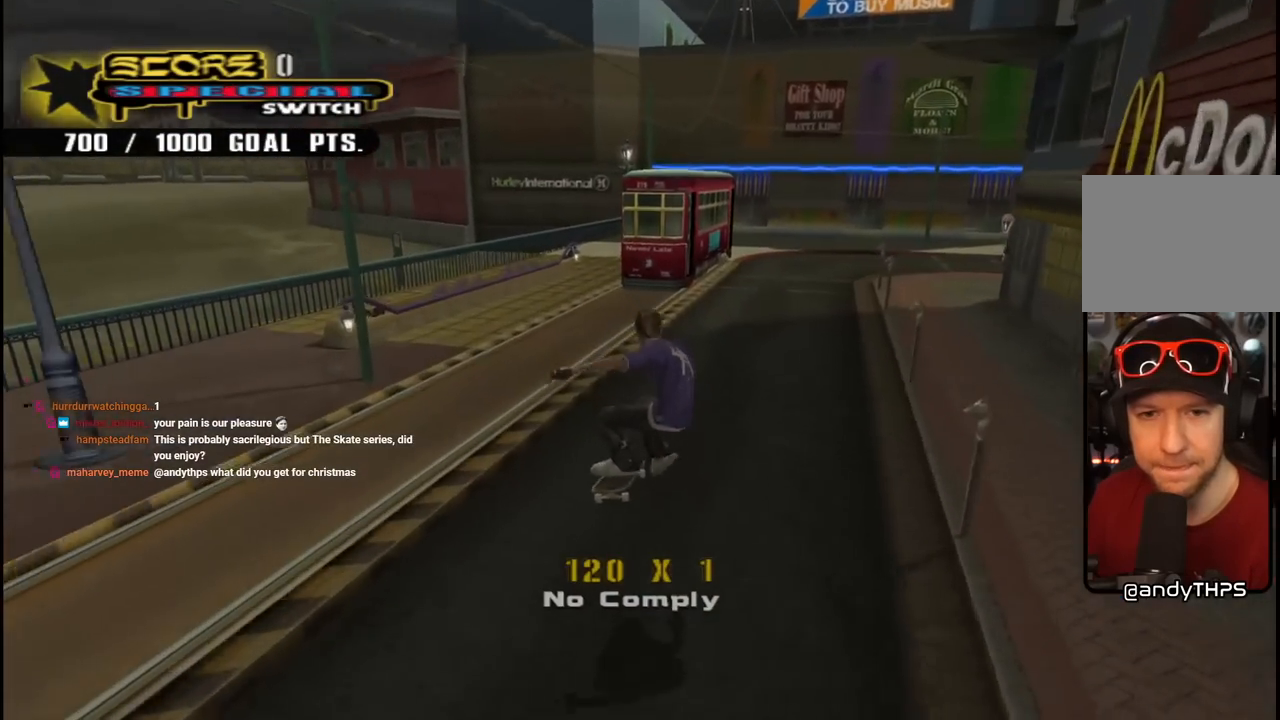
{"buttons": ["TRIANGLE", "DPAD_UP"], "left_stick": "center", "right_stick": "center", "events": [[67, "CROSS", "down"], [83, "TRIANGLE", "up"], [167, "DPAD_UP", "down"], [283, "DPAD_UP", "up"], [350, "DPAD_UP", "down"], [450, "TRIANGLE", "down"], [467, "CROSS", "up"]]}
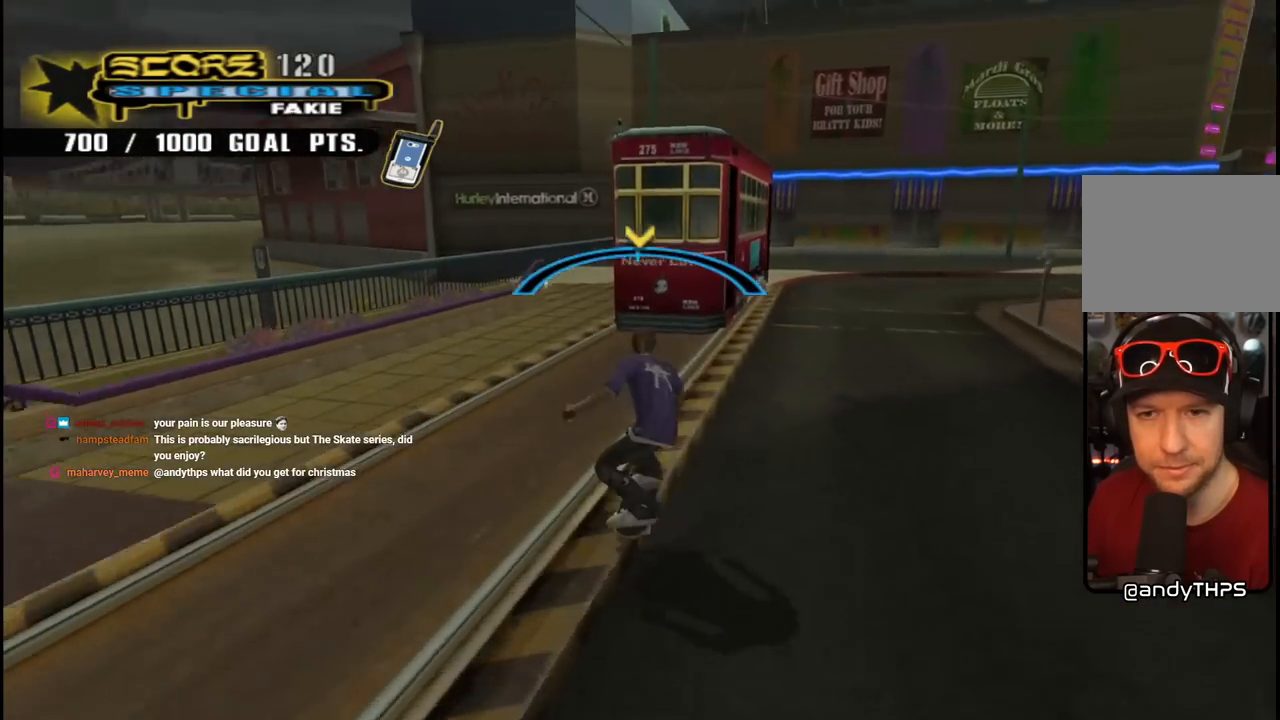
{"buttons": ["DPAD_RIGHT"], "left_stick": "center", "right_stick": "center", "events": [[17, "DPAD_UP", "up"], [133, "CROSS", "down"], [167, "TRIANGLE", "up"], [200, "DPAD_RIGHT", "down"], [350, "CROSS", "up"], [350, "SQUARE", "down"], [467, "SQUARE", "up"]]}
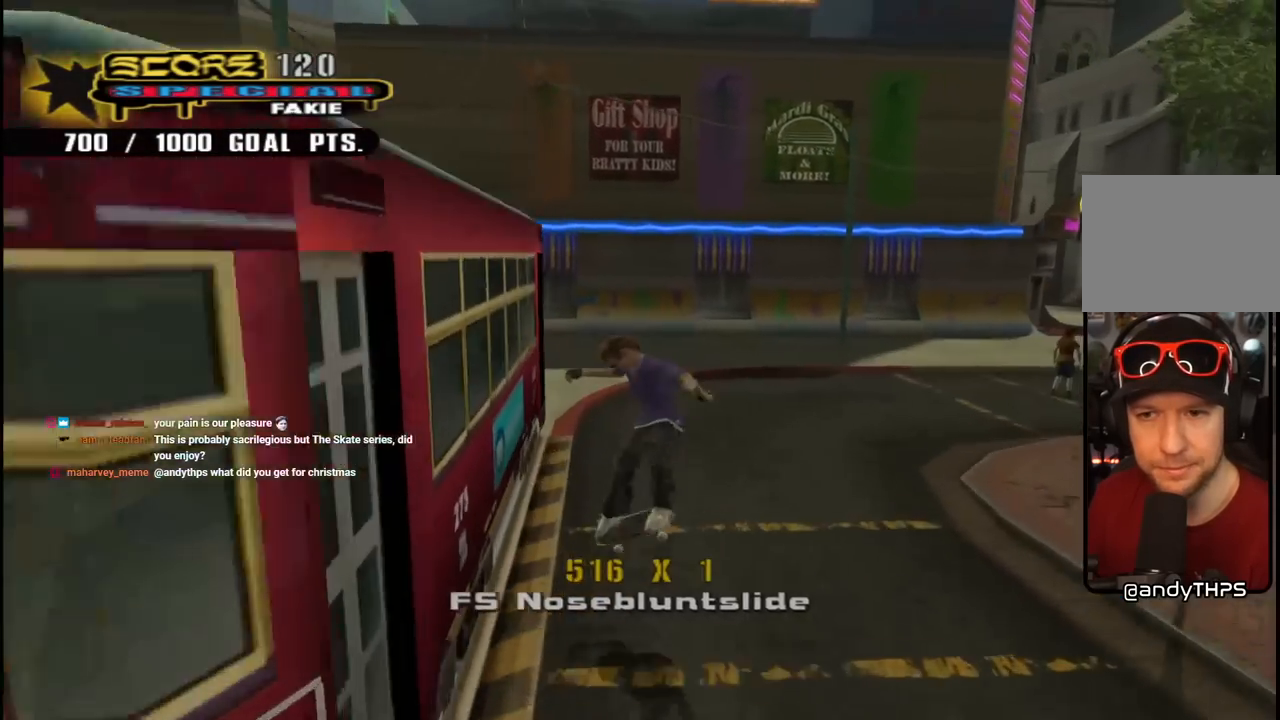
{"buttons": ["CROSS"], "left_stick": "center", "right_stick": "center", "events": [[17, "SQUARE", "down"], [150, "SQUARE", "up"], [167, "DPAD_RIGHT", "up"], [233, "right_stick", "down-left"], [383, "right_stick", "center"], [417, "CROSS", "down"]]}
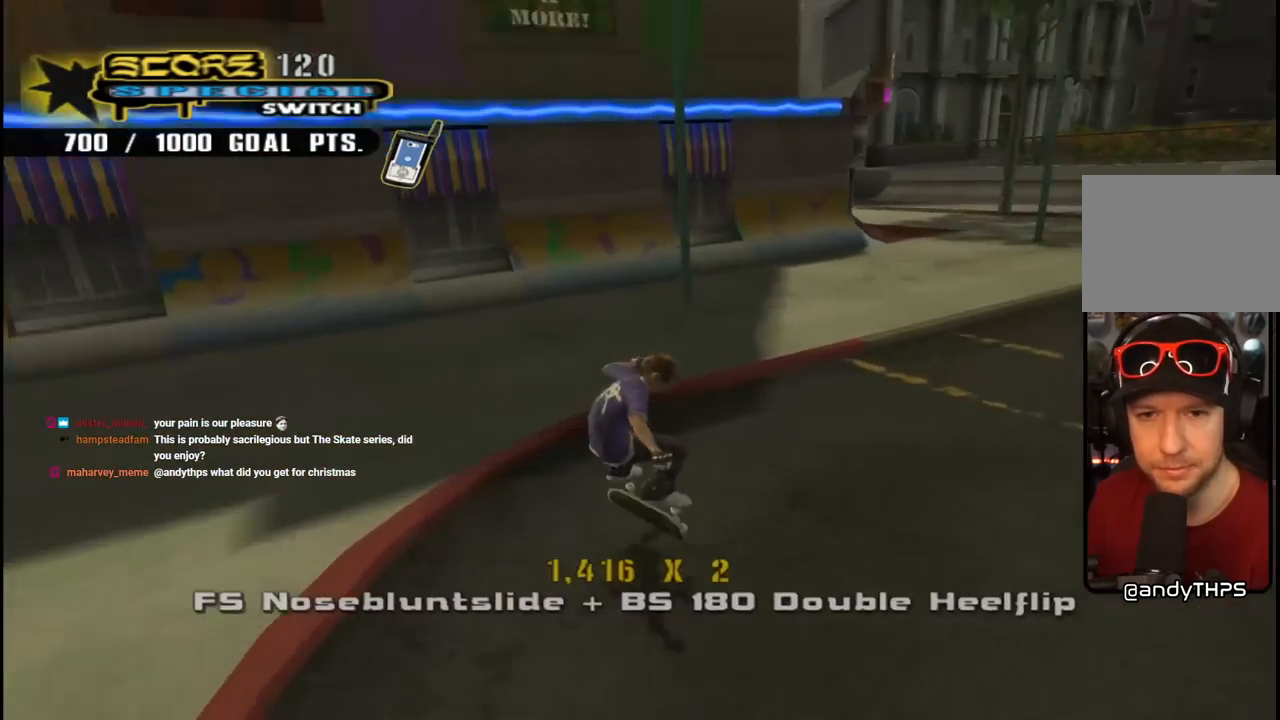
{"buttons": ["CROSS", "DPAD_DOWN", "DPAD_RIGHT"], "left_stick": "center", "right_stick": "center", "events": [[67, "DPAD_LEFT", "down"], [83, "DPAD_UP", "down"], [200, "DPAD_UP", "up"], [217, "DPAD_LEFT", "up"], [333, "DPAD_DOWN", "down"], [333, "DPAD_RIGHT", "down"]]}
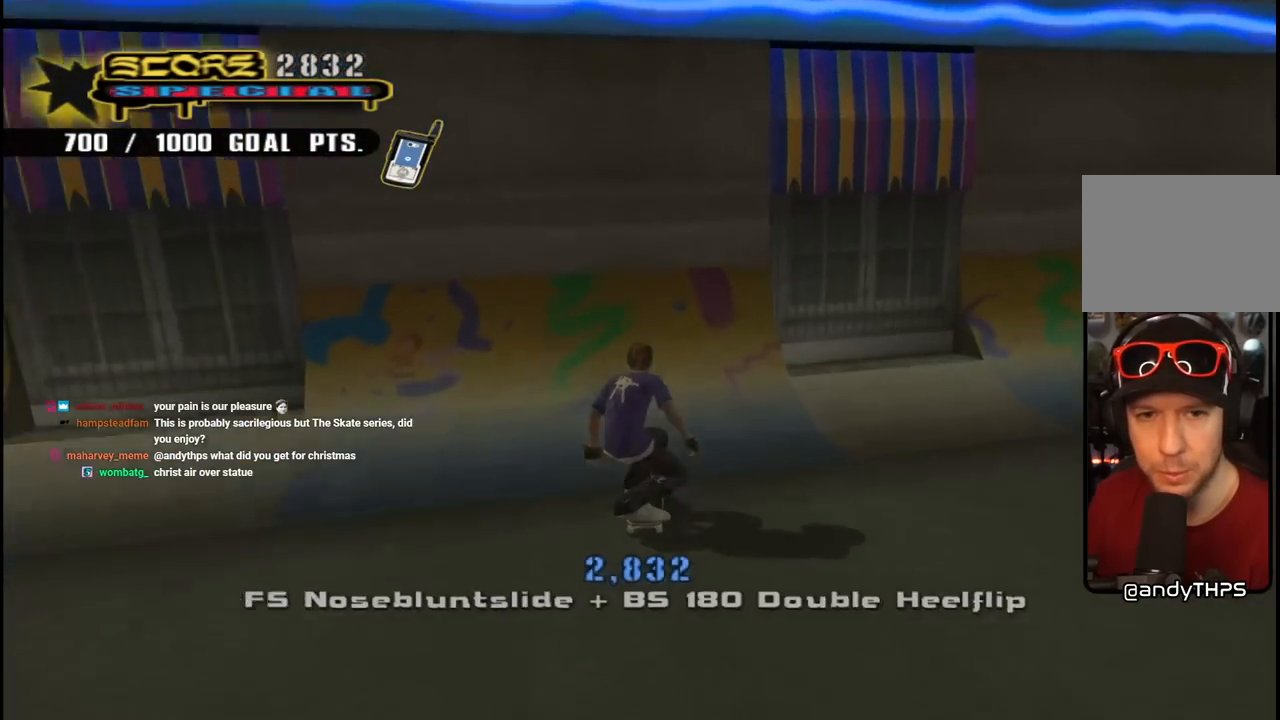
{"buttons": ["CROSS", "TRIANGLE", "R1"], "left_stick": "center", "right_stick": "center", "events": [[17, "DPAD_DOWN", "up"], [150, "CROSS", "up"], [250, "R1", "down"], [283, "TRIANGLE", "down"], [383, "DPAD_RIGHT", "up"], [500, "CROSS", "down"]]}
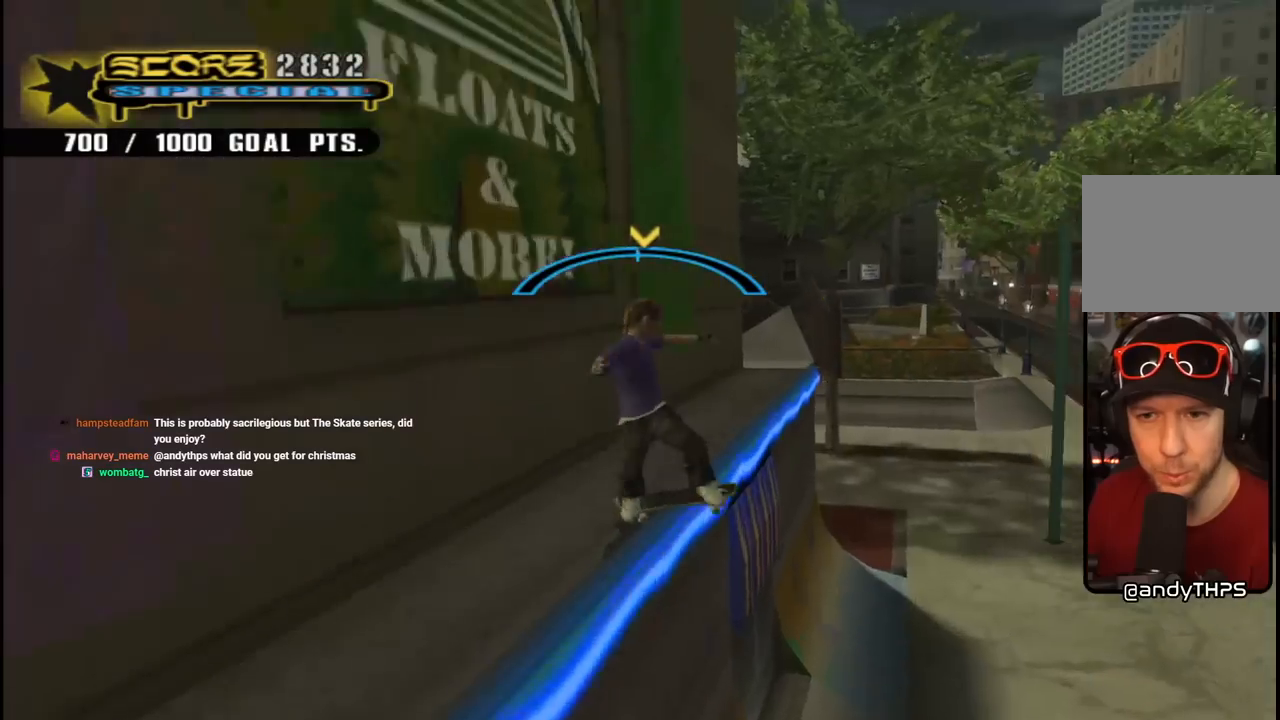
{"buttons": [], "left_stick": "center", "right_stick": "center", "events": [[17, "R1", "up"], [17, "TRIANGLE", "up"], [50, "DPAD_RIGHT", "down"], [67, "DPAD_UP", "down"], [117, "SQUARE", "down"], [150, "CROSS", "up"], [233, "SQUARE", "up"], [317, "SQUARE", "down"], [433, "DPAD_UP", "up"], [467, "DPAD_RIGHT", "up"], [483, "SQUARE", "up"]]}
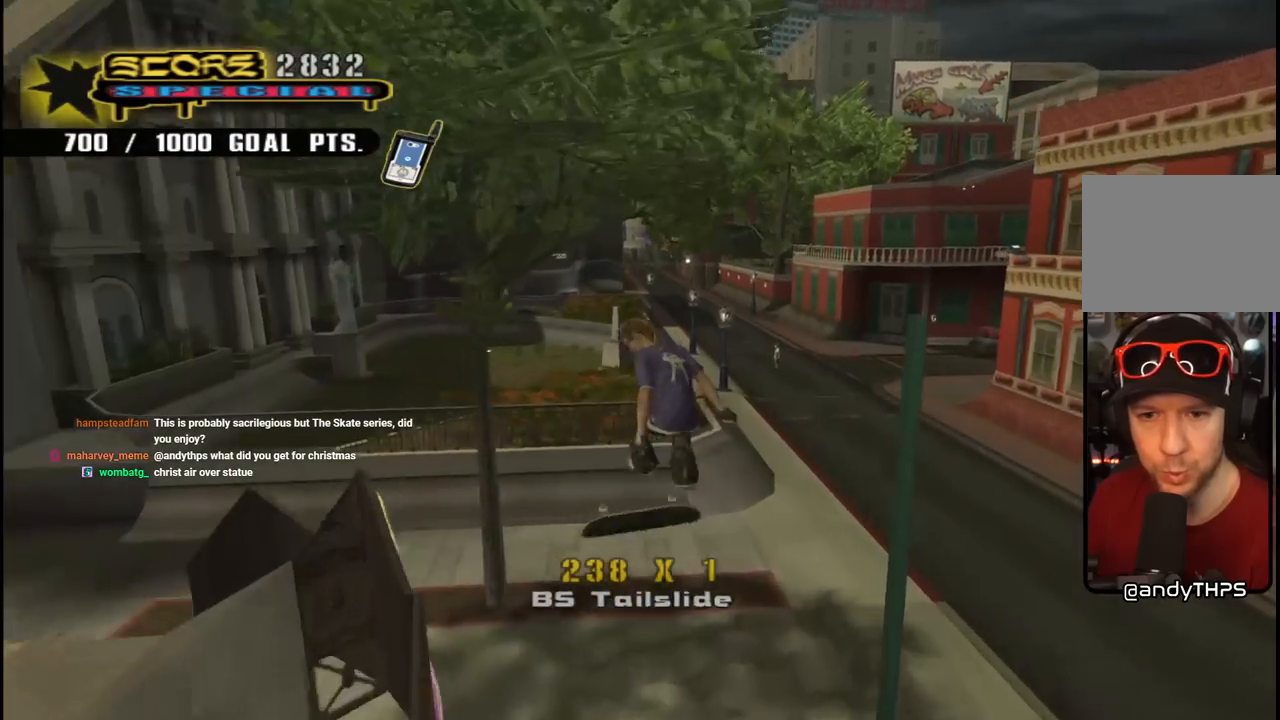
{"buttons": ["CROSS"], "left_stick": "center", "right_stick": "center", "events": [[33, "CROSS", "down"], [333, "R1", "down"], [450, "R1", "up"]]}
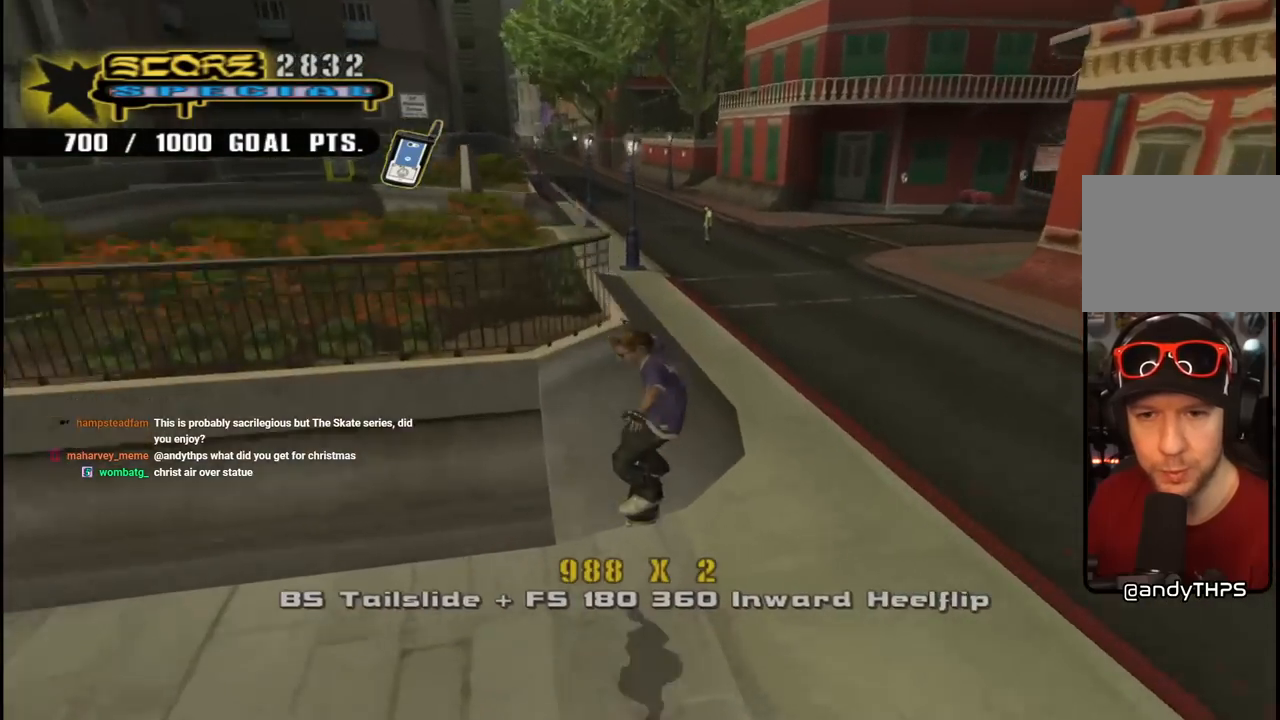
{"buttons": ["CROSS"], "left_stick": "center", "right_stick": "center", "events": [[167, "CROSS", "up"], [233, "CROSS", "down"]]}
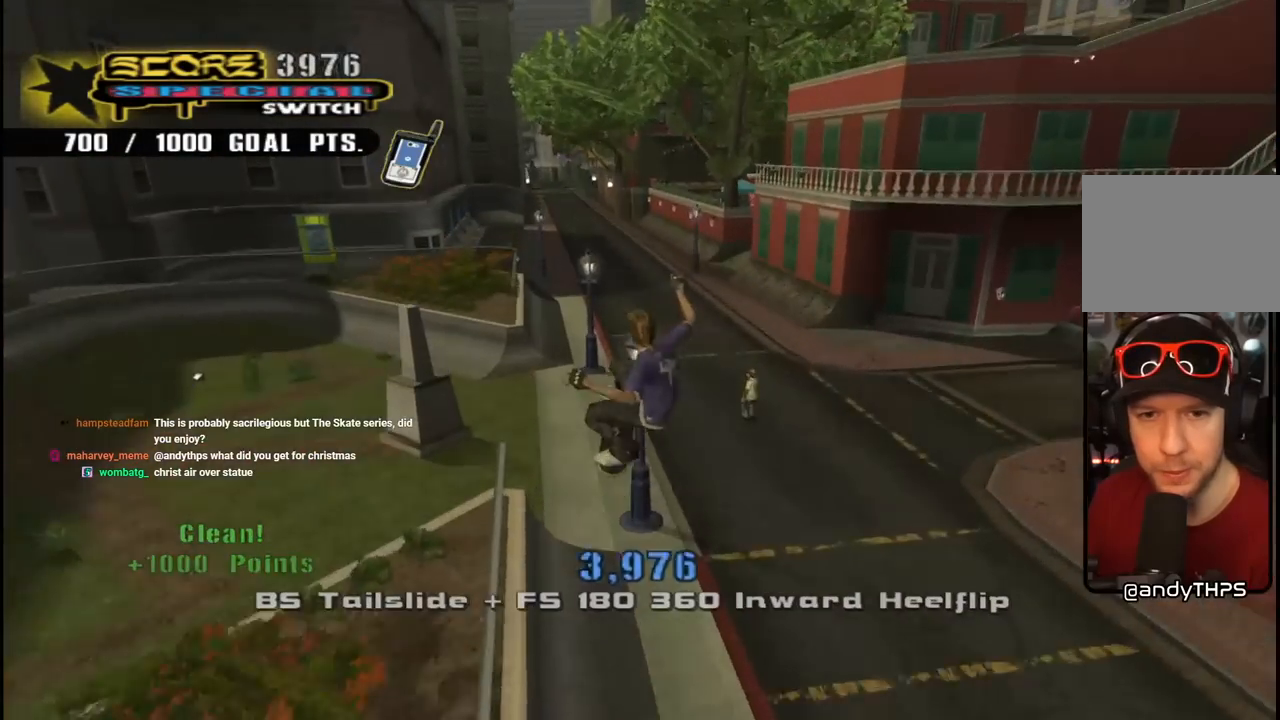
{"buttons": [], "left_stick": "center", "right_stick": "down-left", "events": [[167, "CROSS", "up"], [300, "DPAD_UP", "down"], [383, "DPAD_UP", "up"], [467, "right_stick", "down-left"]]}
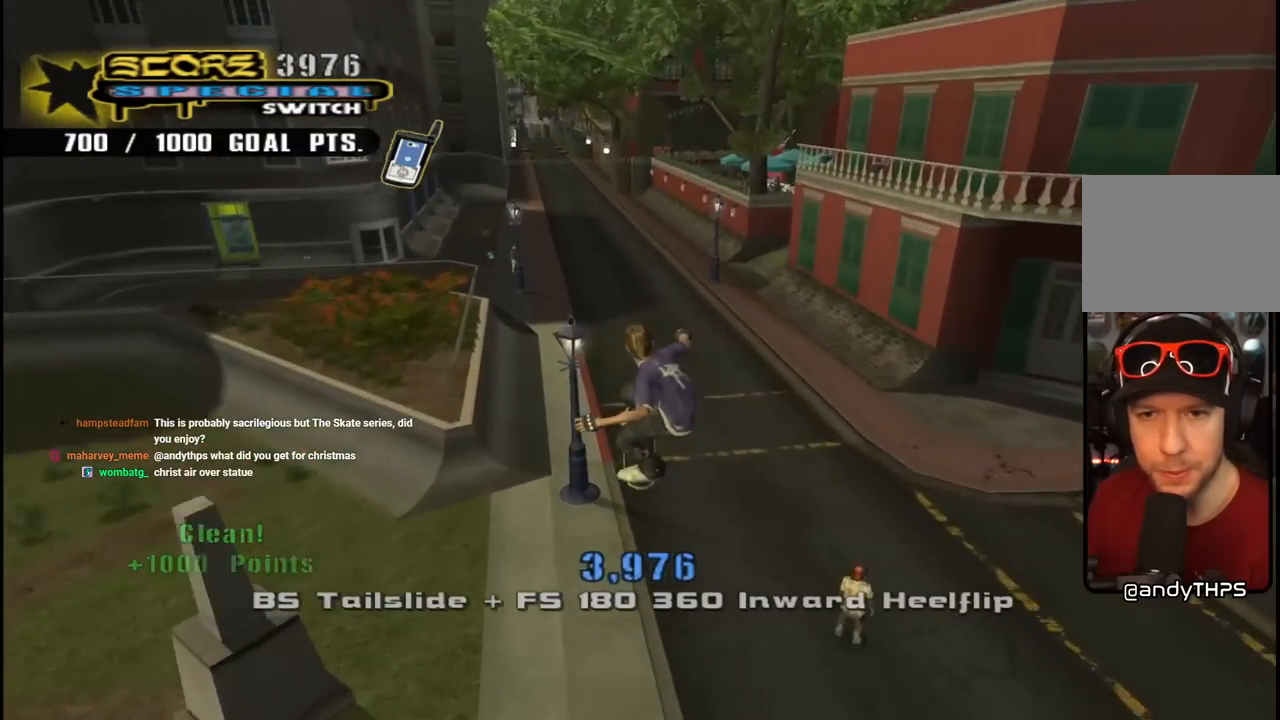
{"buttons": ["CROSS"], "left_stick": "center", "right_stick": "center", "events": [[167, "right_stick", "center"], [217, "CROSS", "down"]]}
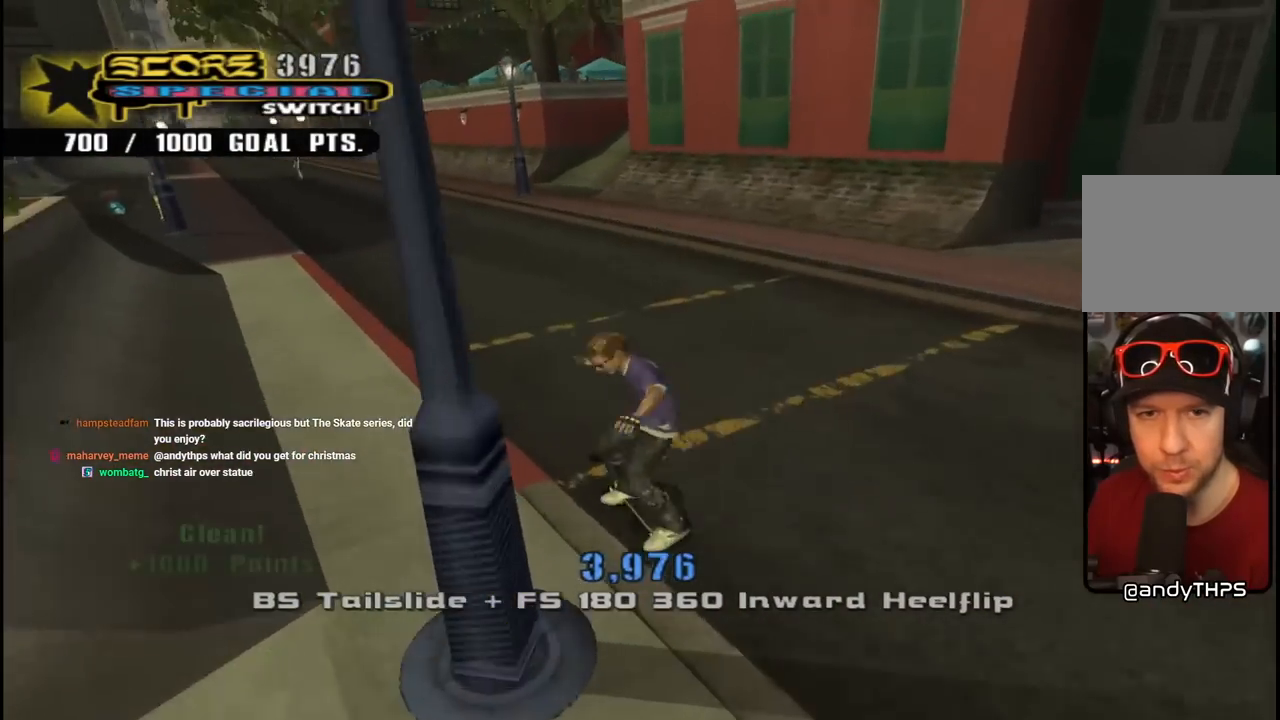
{"buttons": ["CROSS"], "left_stick": "center", "right_stick": "center", "events": [[100, "DPAD_RIGHT", "down"], [217, "DPAD_RIGHT", "up"]]}
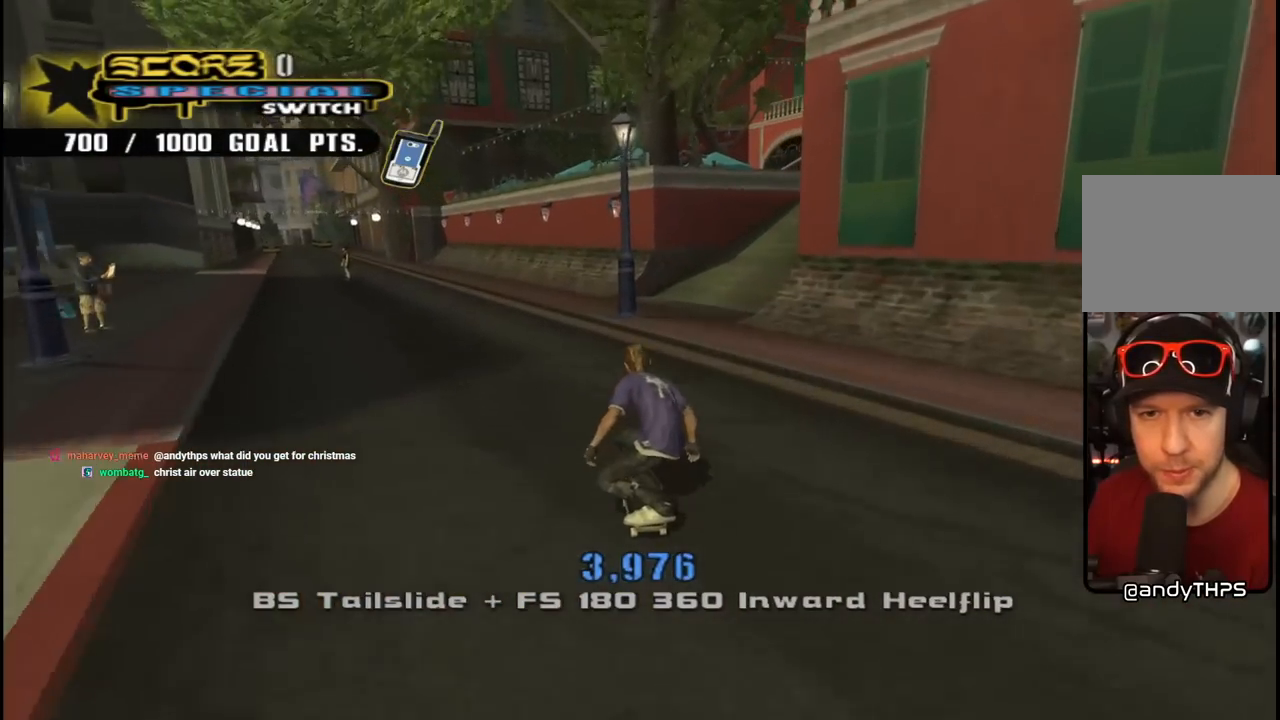
{"buttons": ["CROSS", "DPAD_RIGHT"], "left_stick": "center", "right_stick": "center", "events": [[117, "DPAD_RIGHT", "down"], [283, "DPAD_RIGHT", "up"], [483, "DPAD_RIGHT", "down"]]}
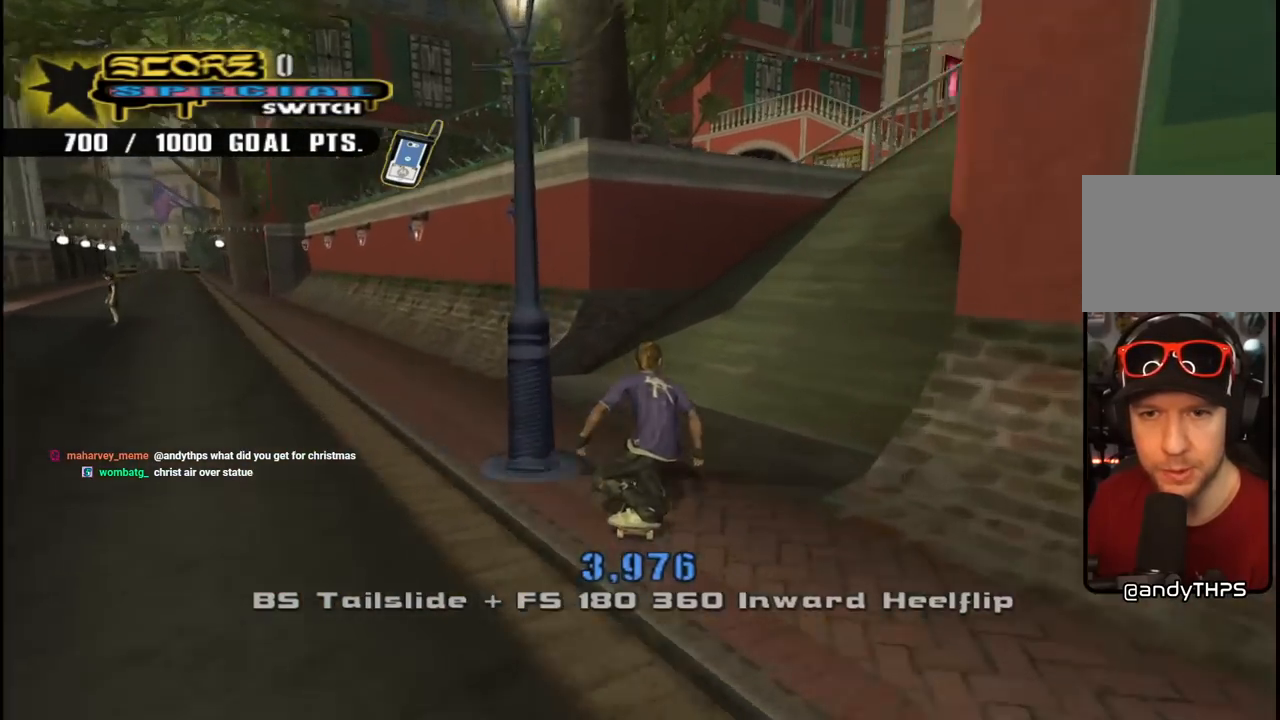
{"buttons": ["CROSS", "DPAD_RIGHT"], "left_stick": "center", "right_stick": "center", "events": [[250, "DPAD_RIGHT", "up"], [383, "DPAD_RIGHT", "down"]]}
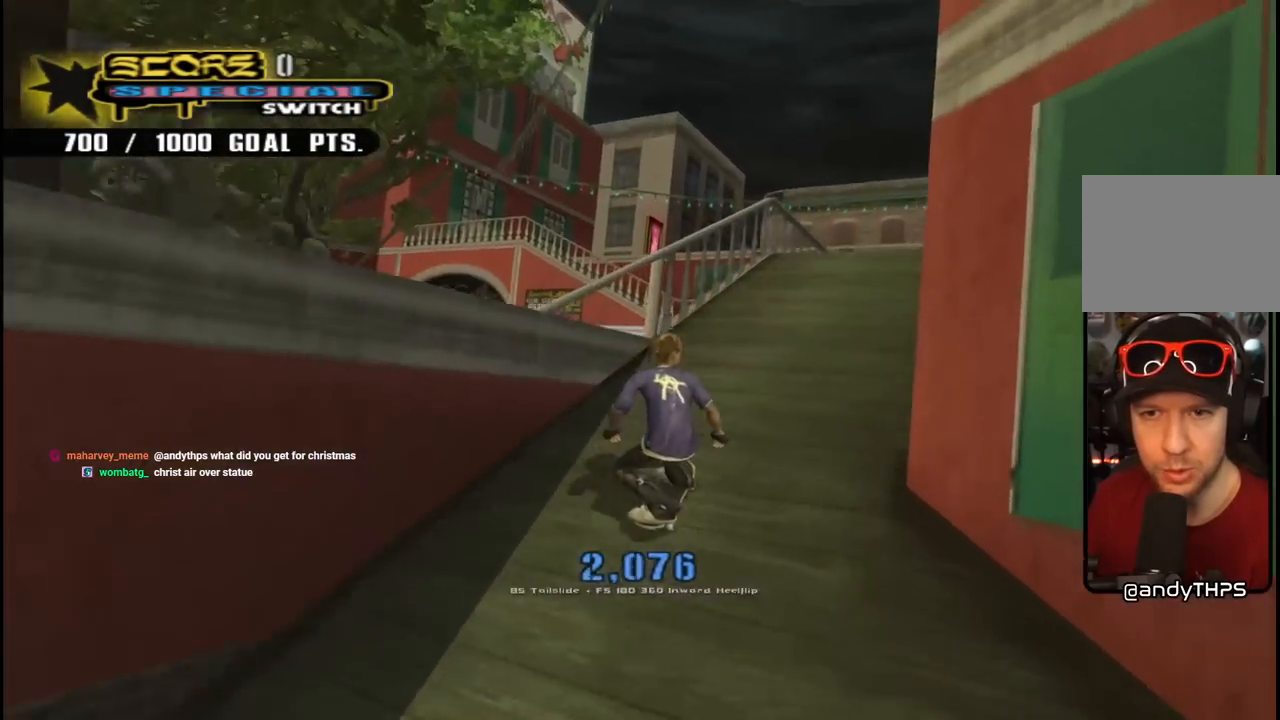
{"buttons": ["TRIANGLE", "DPAD_UP"], "left_stick": "center", "right_stick": "center", "events": [[17, "DPAD_DOWN", "down"], [150, "DPAD_DOWN", "up"], [183, "DPAD_RIGHT", "up"], [217, "DPAD_UP", "down"], [250, "CROSS", "up"], [250, "TRIANGLE", "down"], [333, "DPAD_UP", "up"], [367, "CROSS", "down"], [383, "DPAD_UP", "down"], [383, "TRIANGLE", "up"], [450, "TRIANGLE", "down"], [467, "CROSS", "up"]]}